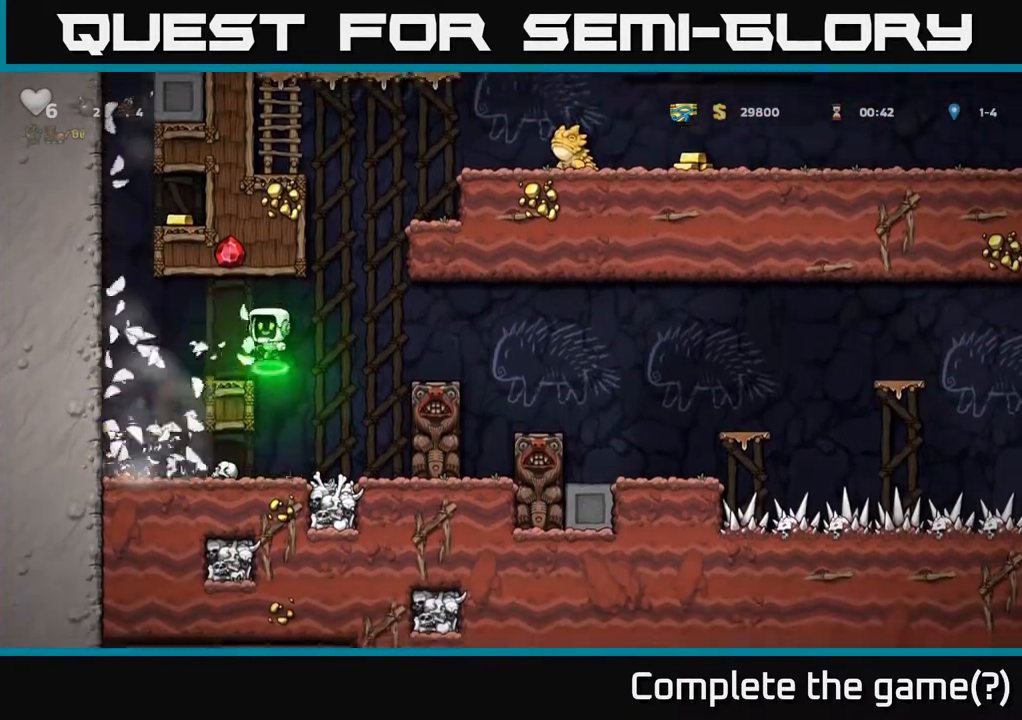
Gameplay with a controller (Xbox layout); each line is a JSON object with the inputs held at the frame after it (dt_ms = milliseconds from this image to that frame). "events" lists button and stick changes between this image and that frame as [ms after this image, input, new state], when the widget could be followed in between. Not read: right_stick.
{"dt_ms": 500, "buttons": [], "left_stick": "down", "events": [[50, "left_stick", "right"], [83, "A", "up"], [117, "left_stick", "center"], [300, "left_stick", "left"], [450, "left_stick", "down"]]}
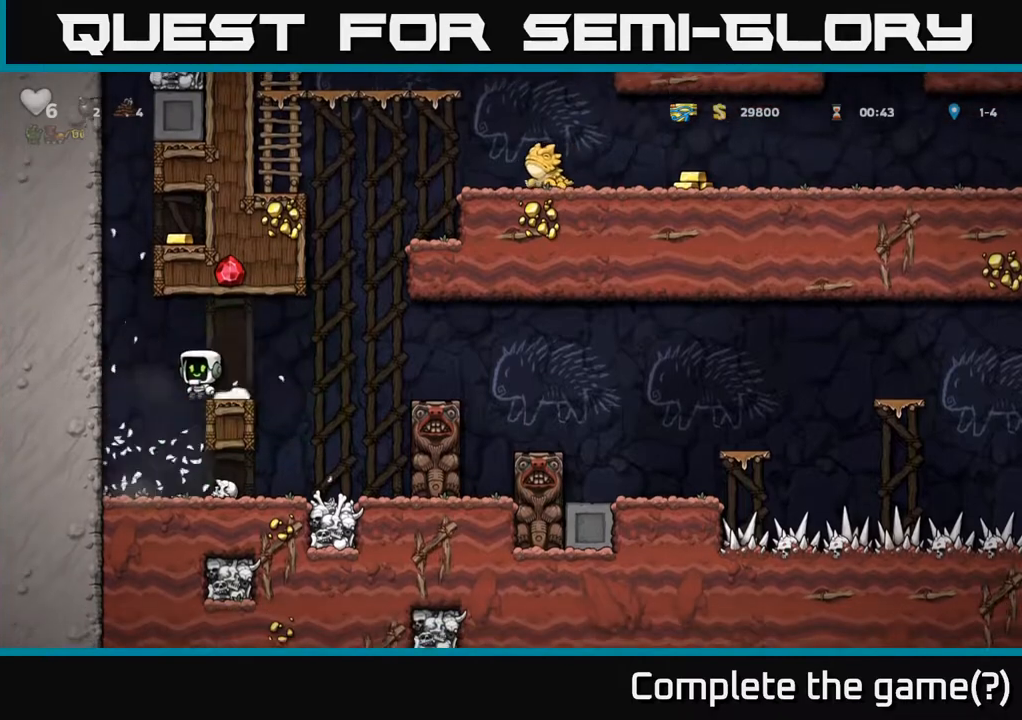
{"dt_ms": 500, "buttons": [], "left_stick": "right", "events": [[17, "A", "down"], [233, "left_stick", "center"], [283, "left_stick", "right"], [417, "A", "up"]]}
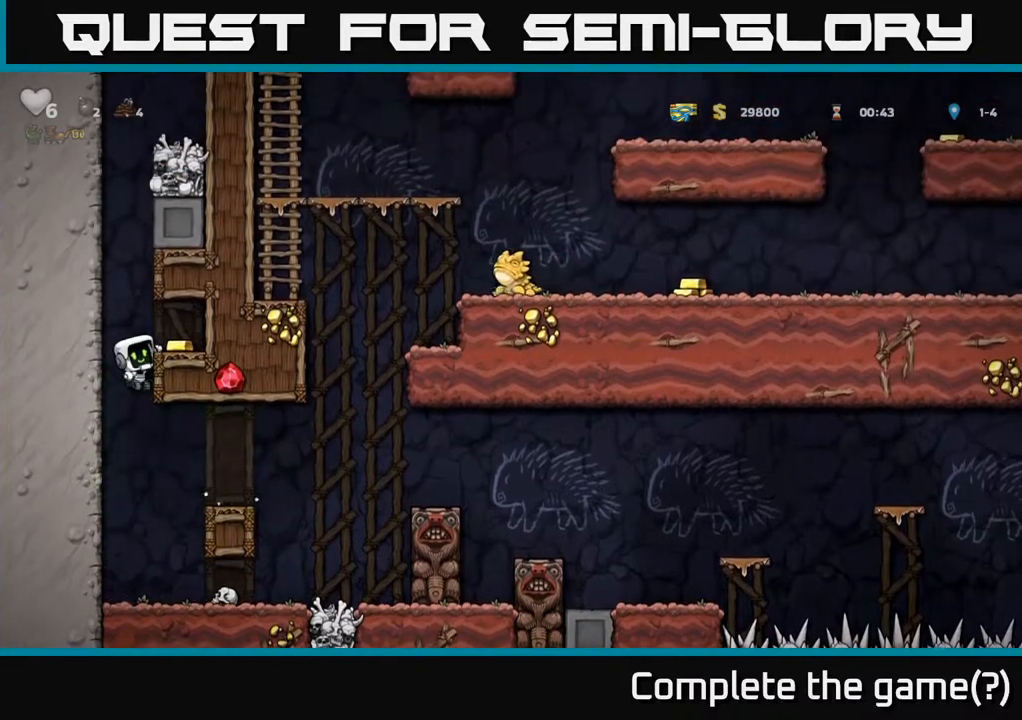
{"dt_ms": 500, "buttons": [], "left_stick": "left", "events": [[83, "A", "down"], [150, "A", "up"], [300, "left_stick", "center"], [450, "left_stick", "left"]]}
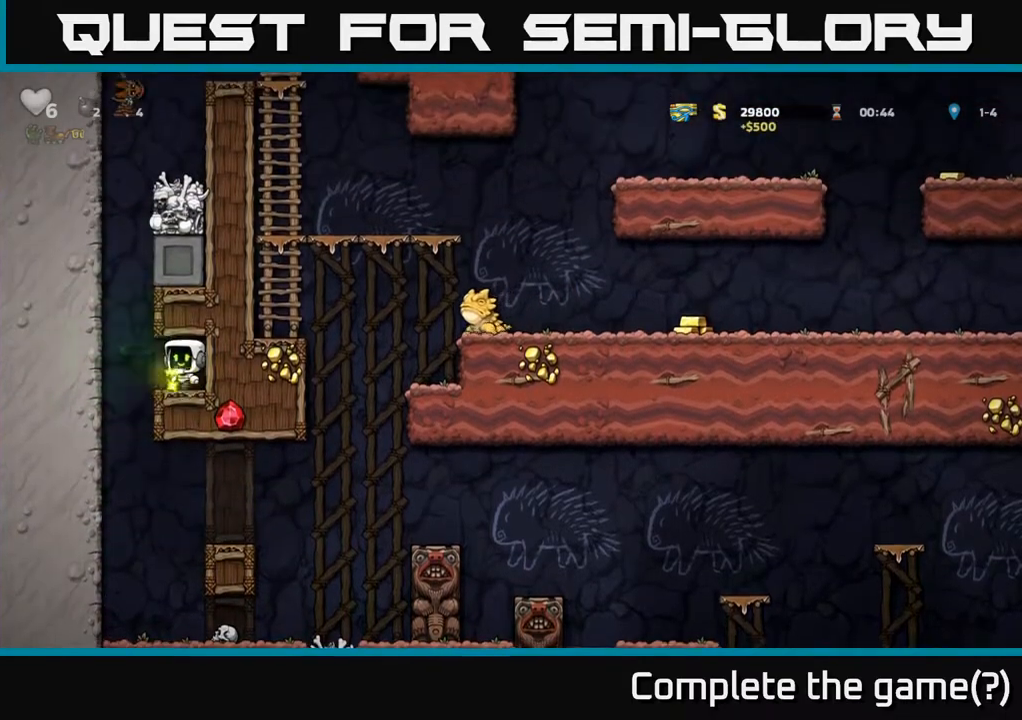
{"dt_ms": 500, "buttons": [], "left_stick": "center", "events": [[83, "left_stick", "center"]]}
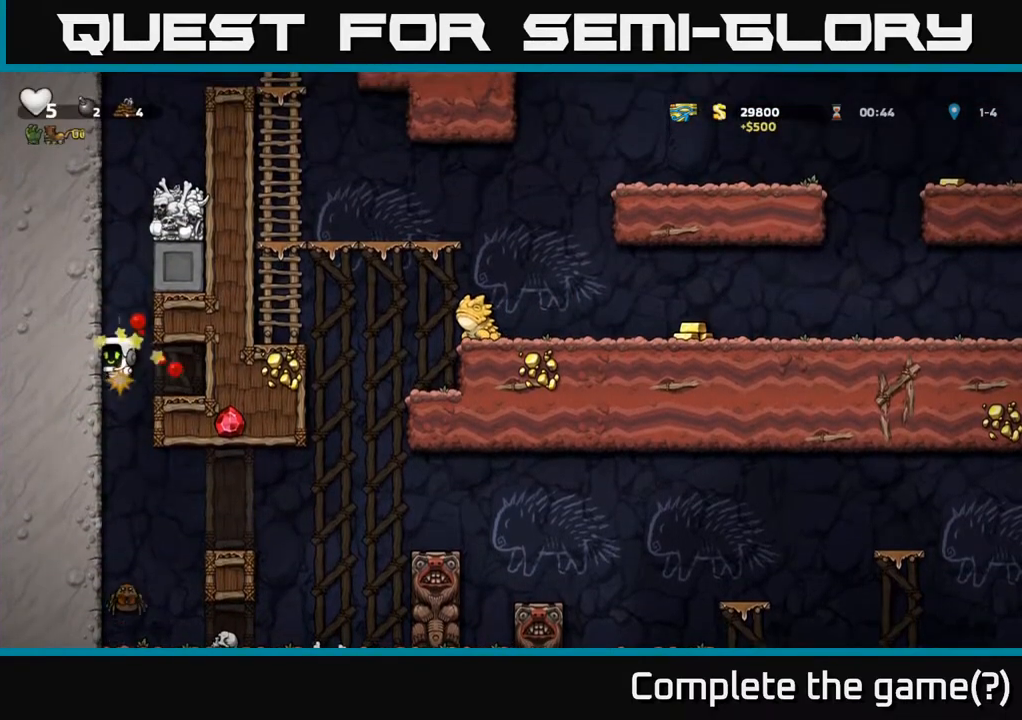
{"dt_ms": 500, "buttons": [], "left_stick": "center", "events": []}
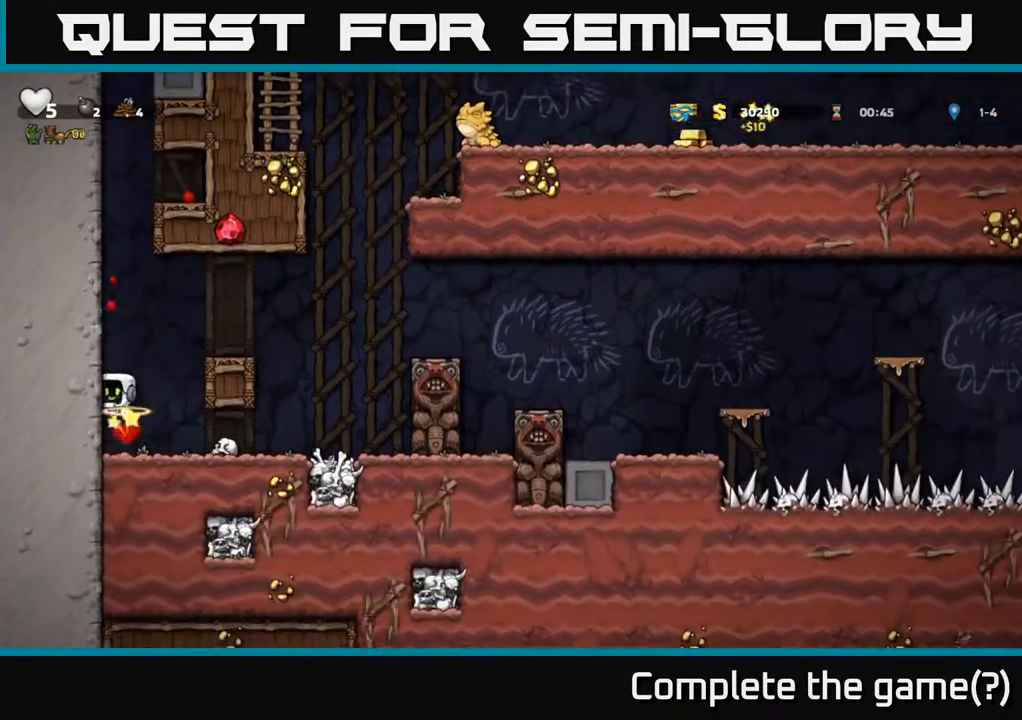
{"dt_ms": 500, "buttons": [], "left_stick": "right", "events": [[483, "left_stick", "right"]]}
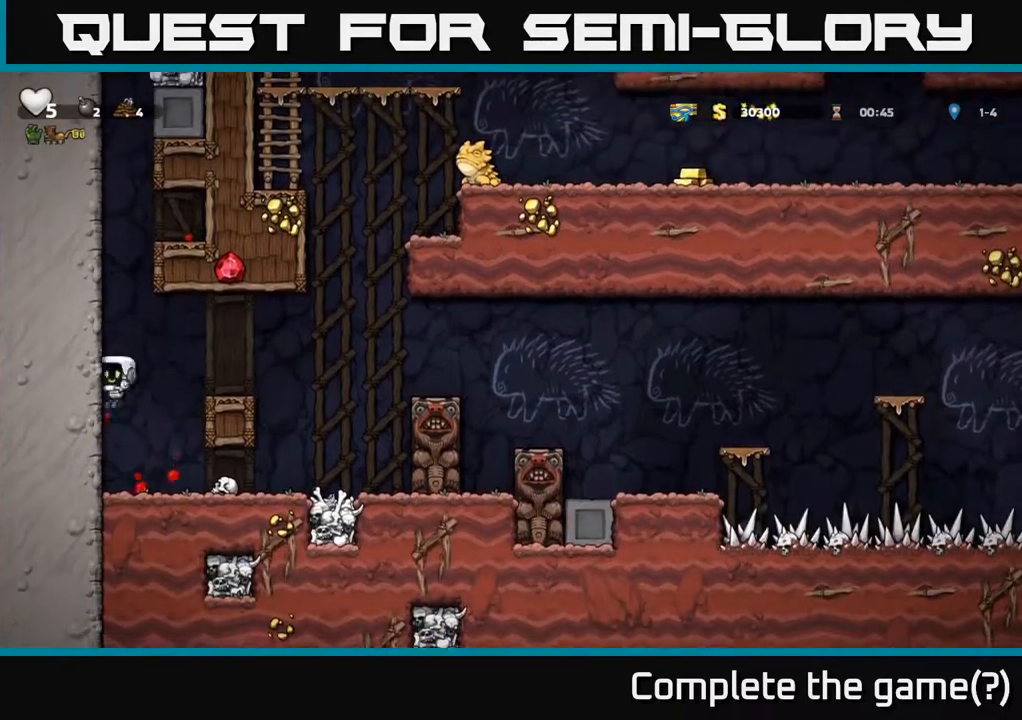
{"dt_ms": 500, "buttons": [], "left_stick": "right"}
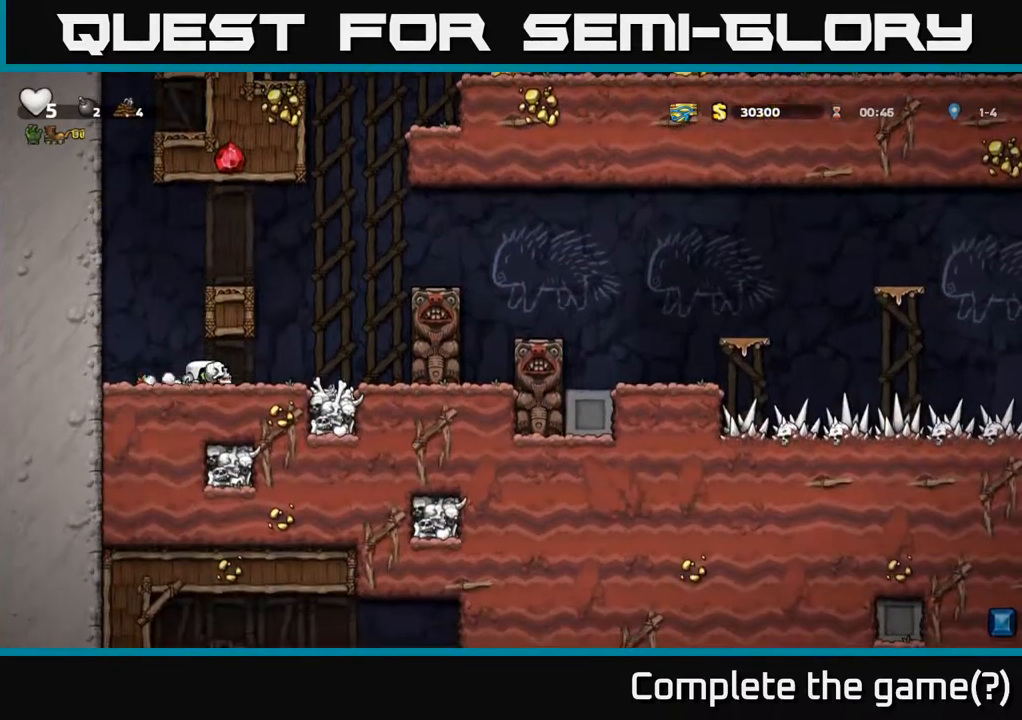
{"dt_ms": 1000, "buttons": ["A"], "left_stick": "right"}
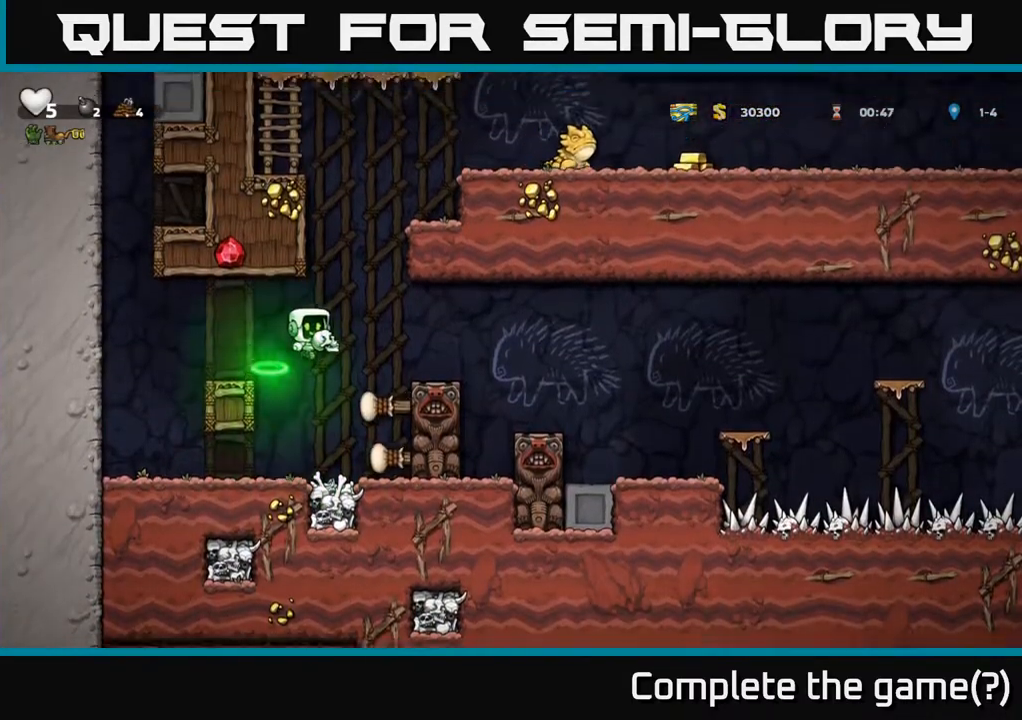
{"dt_ms": 500, "buttons": [], "left_stick": "right", "events": [[50, "A", "up"], [167, "left_stick", "center"], [350, "left_stick", "right"]]}
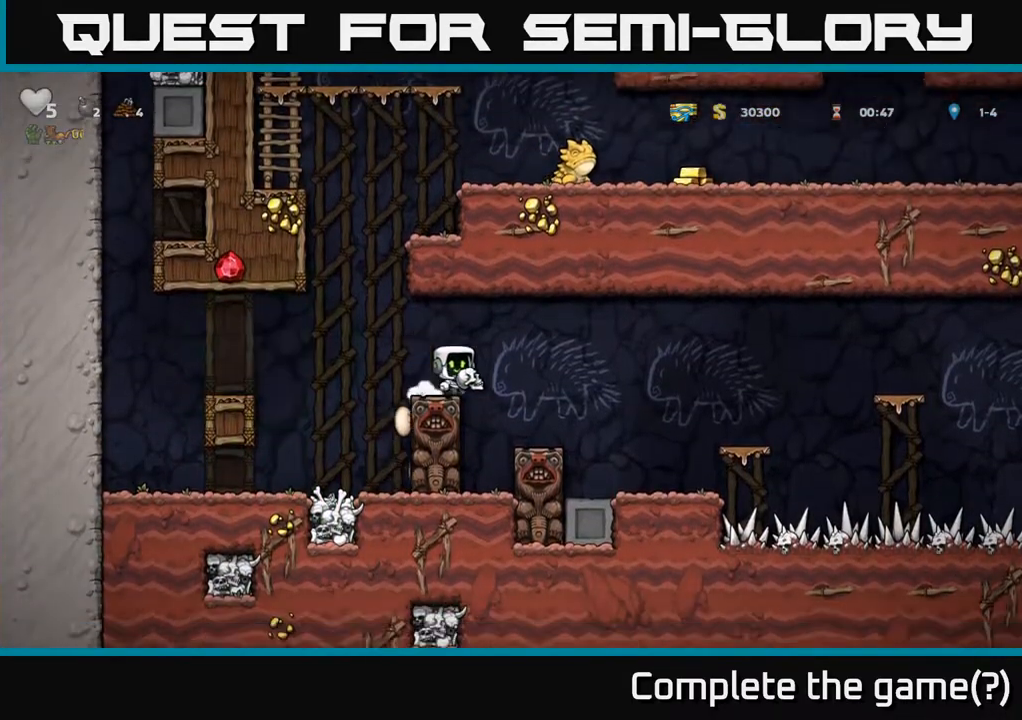
{"dt_ms": 500, "buttons": [], "left_stick": "center", "events": [[150, "left_stick", "center"], [317, "left_stick", "right"], [483, "left_stick", "center"]]}
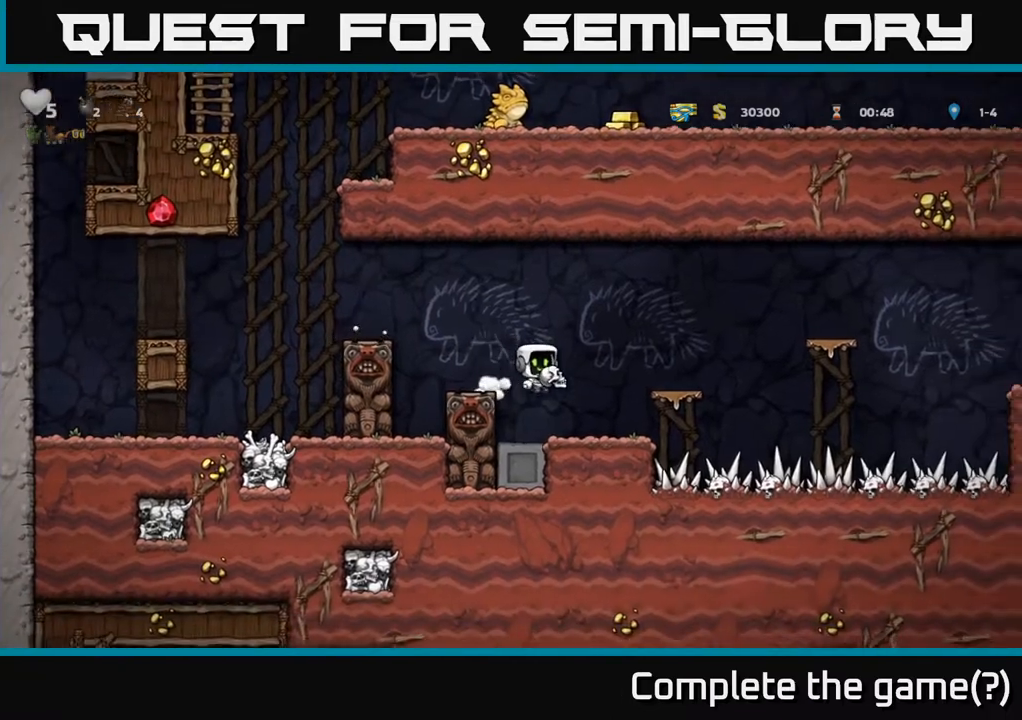
{"dt_ms": 500, "buttons": [], "left_stick": "center", "events": [[300, "A", "down"], [483, "A", "up"]]}
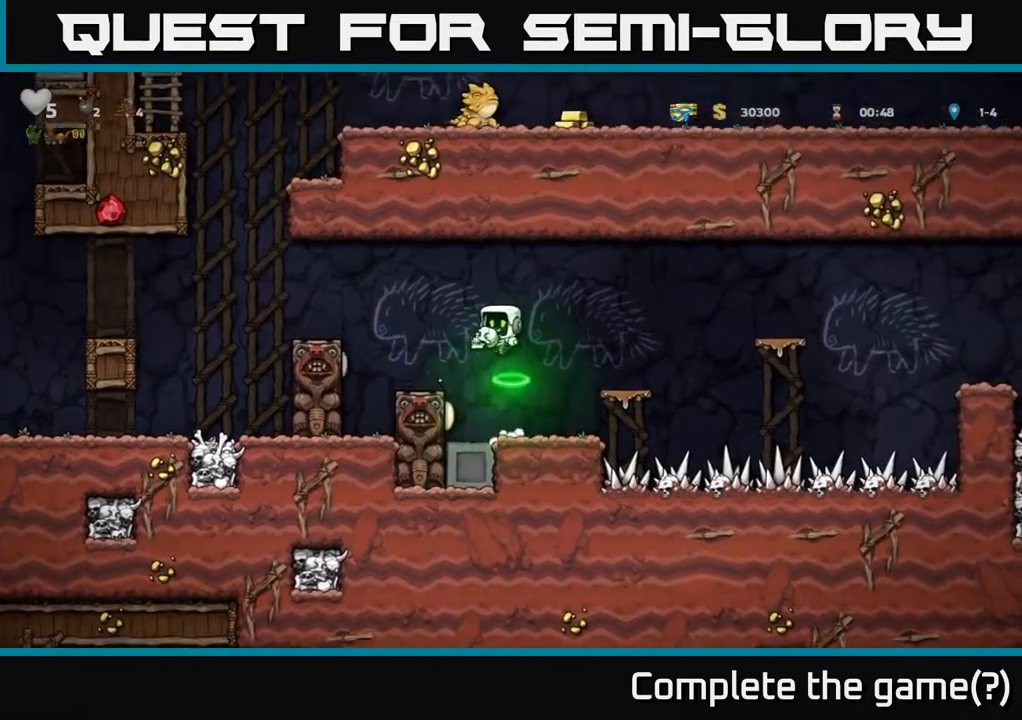
{"dt_ms": 500, "buttons": ["A"], "left_stick": "center", "events": [[417, "A", "down"]]}
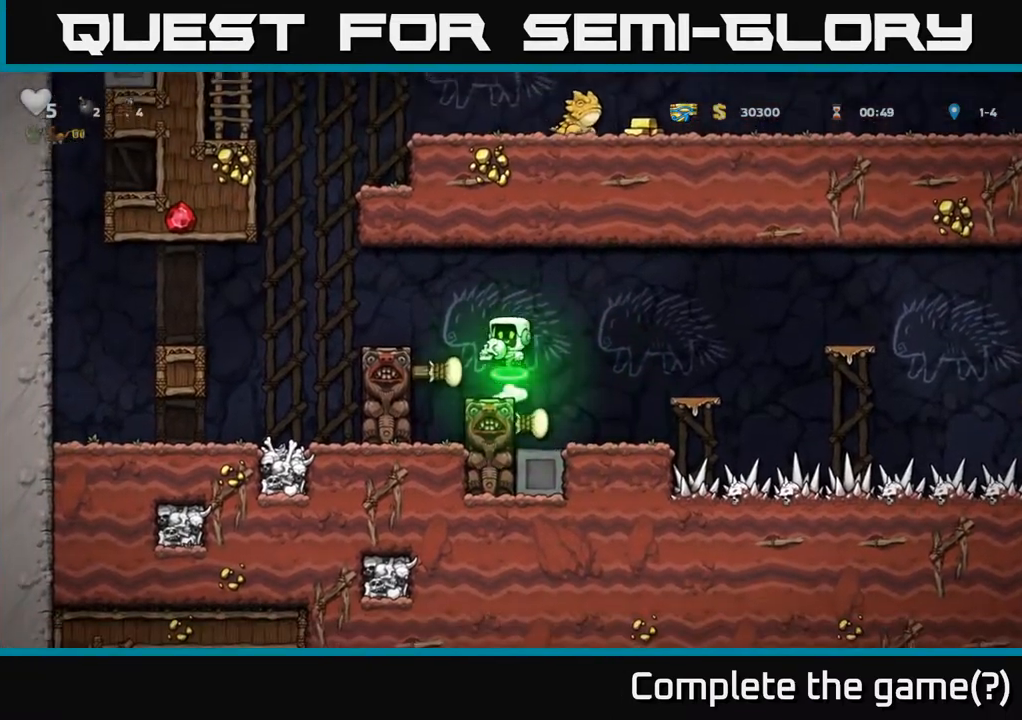
{"dt_ms": 1000, "buttons": [], "left_stick": "right"}
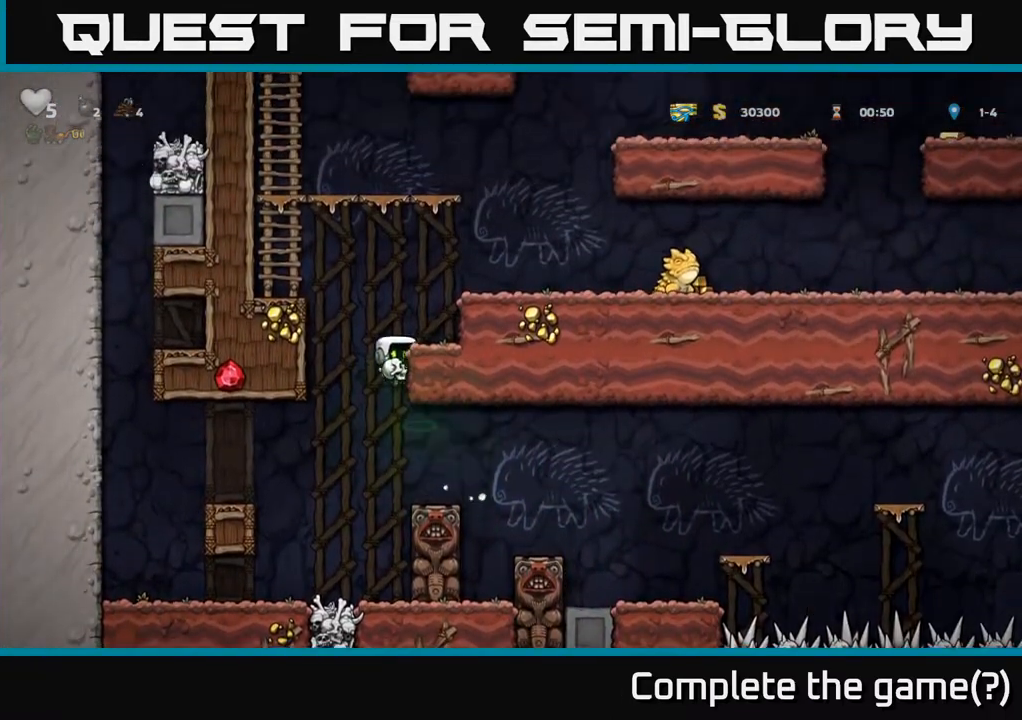
{"dt_ms": 500, "buttons": ["A"], "left_stick": "right", "events": [[17, "A", "down"], [183, "A", "up"], [283, "left_stick", "center"], [417, "A", "down"], [433, "left_stick", "right"]]}
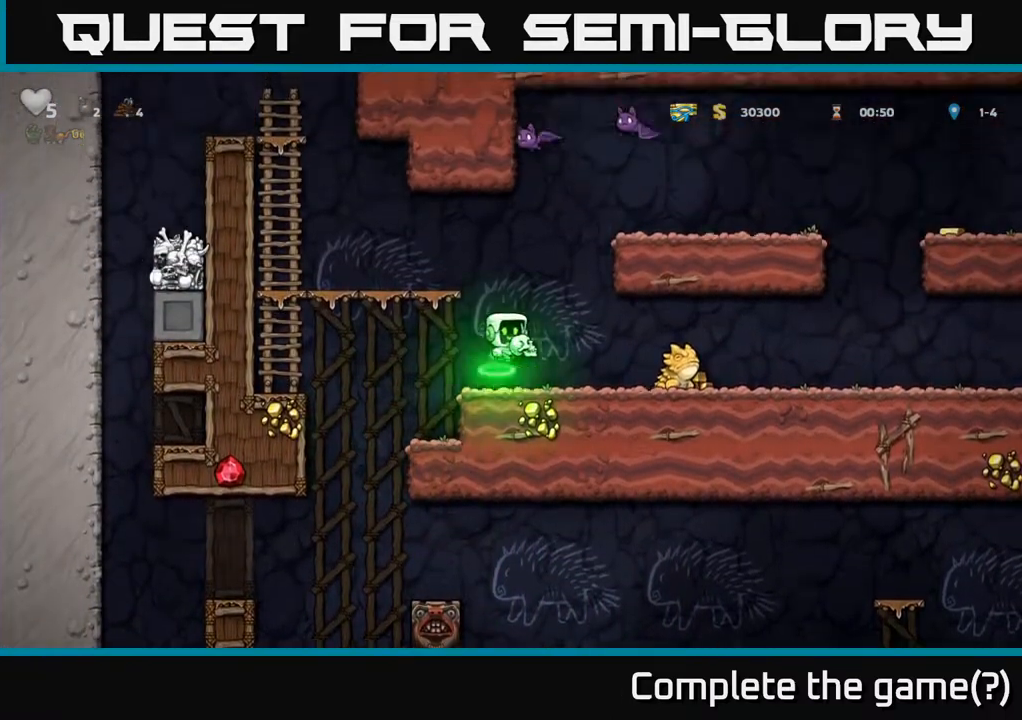
{"dt_ms": 500, "buttons": [], "left_stick": "center", "events": [[17, "A", "up"], [117, "left_stick", "center"], [350, "X", "down"], [433, "X", "up"]]}
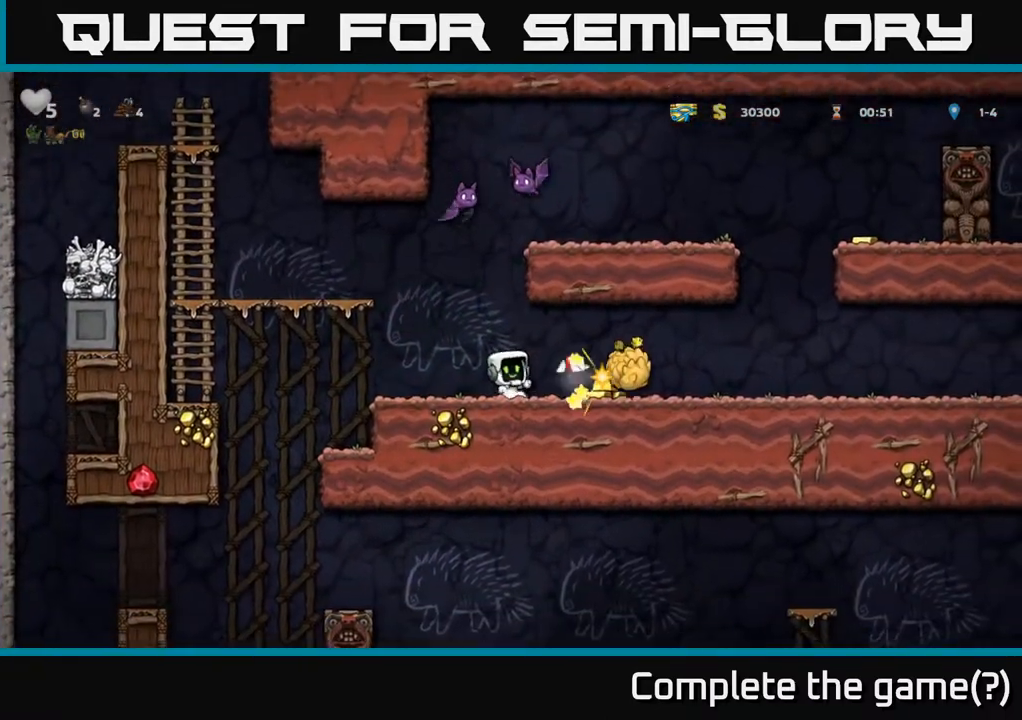
{"dt_ms": 500, "buttons": [], "left_stick": "right", "events": [[250, "left_stick", "right"]]}
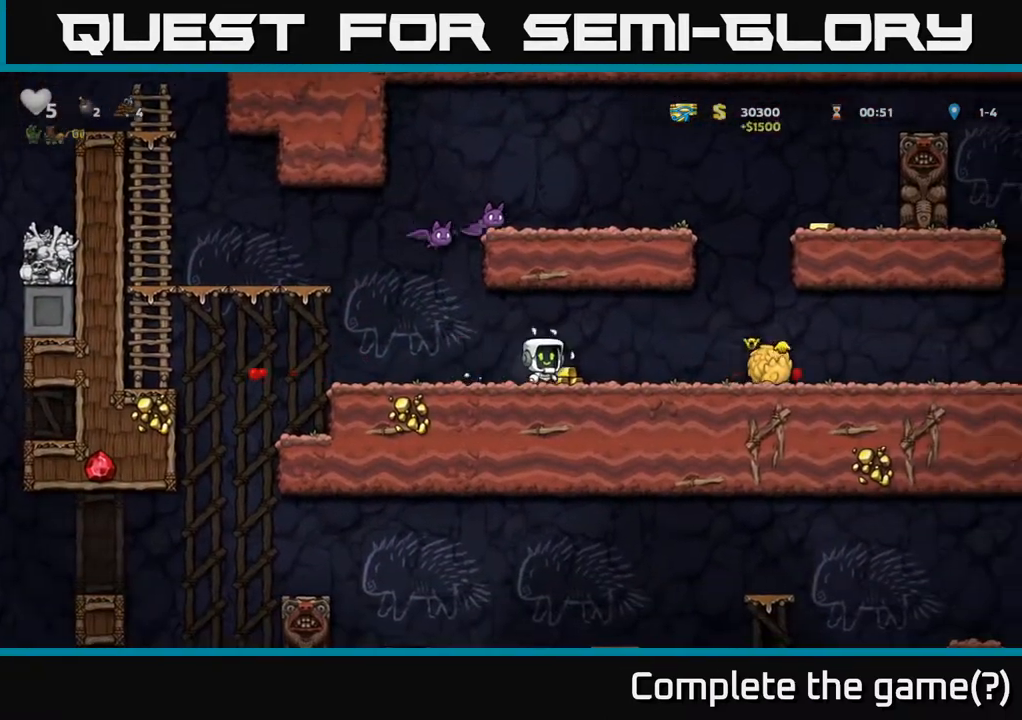
{"dt_ms": 500, "buttons": [], "left_stick": "up", "events": [[67, "left_stick", "up"]]}
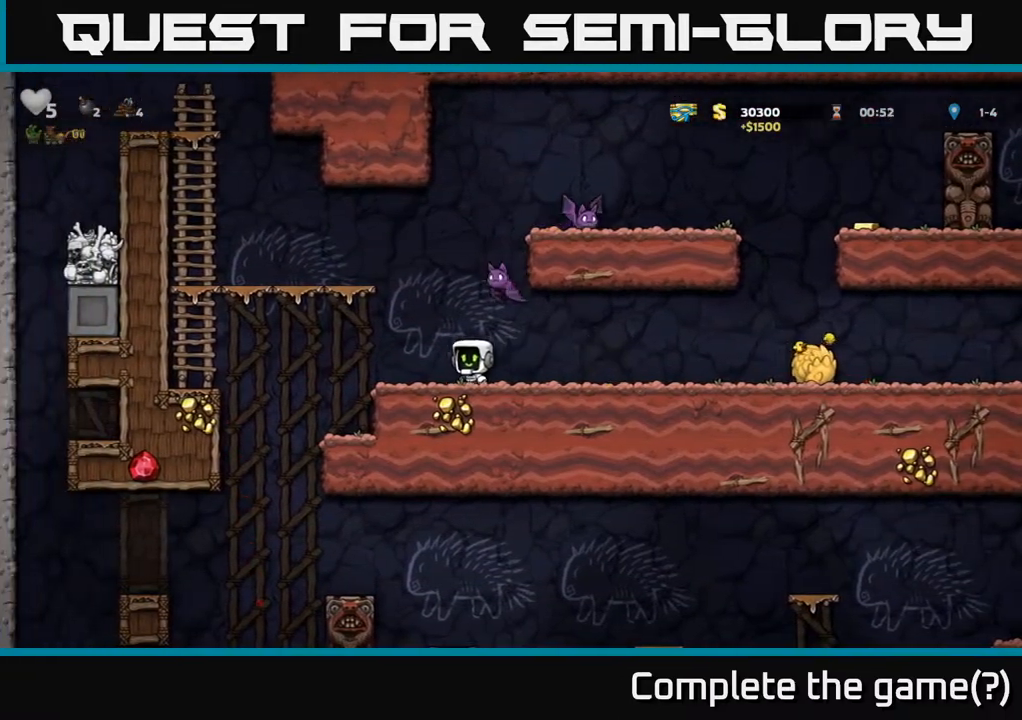
{"dt_ms": 500, "buttons": [], "left_stick": "center", "events": [[350, "left_stick", "center"]]}
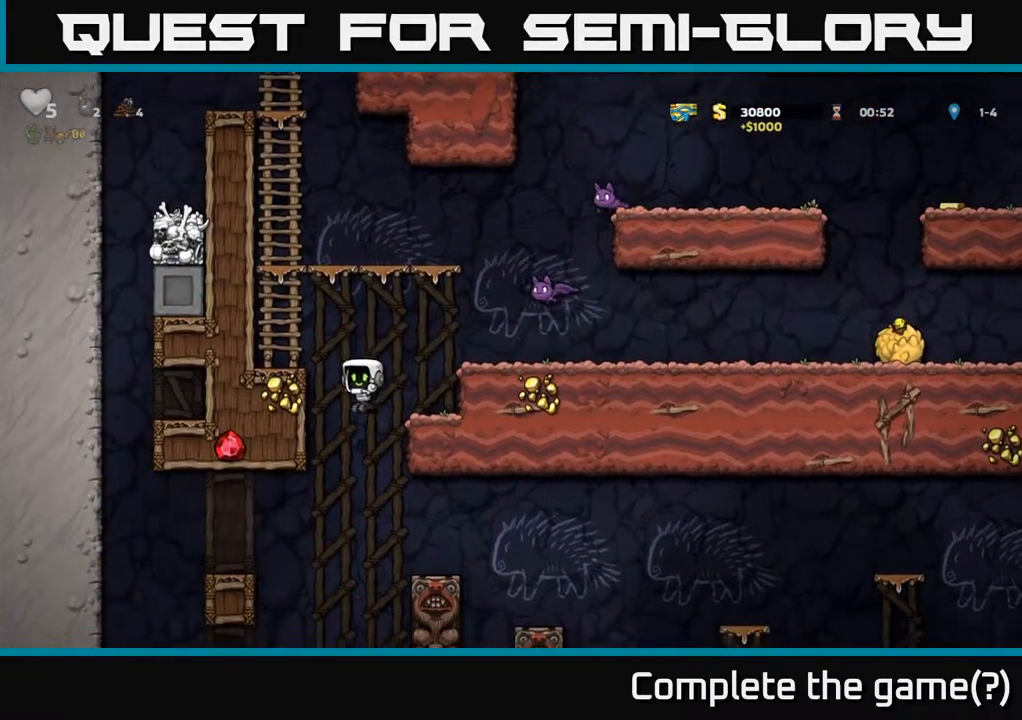
{"dt_ms": 500, "buttons": [], "left_stick": "right", "events": [[83, "left_stick", "right"]]}
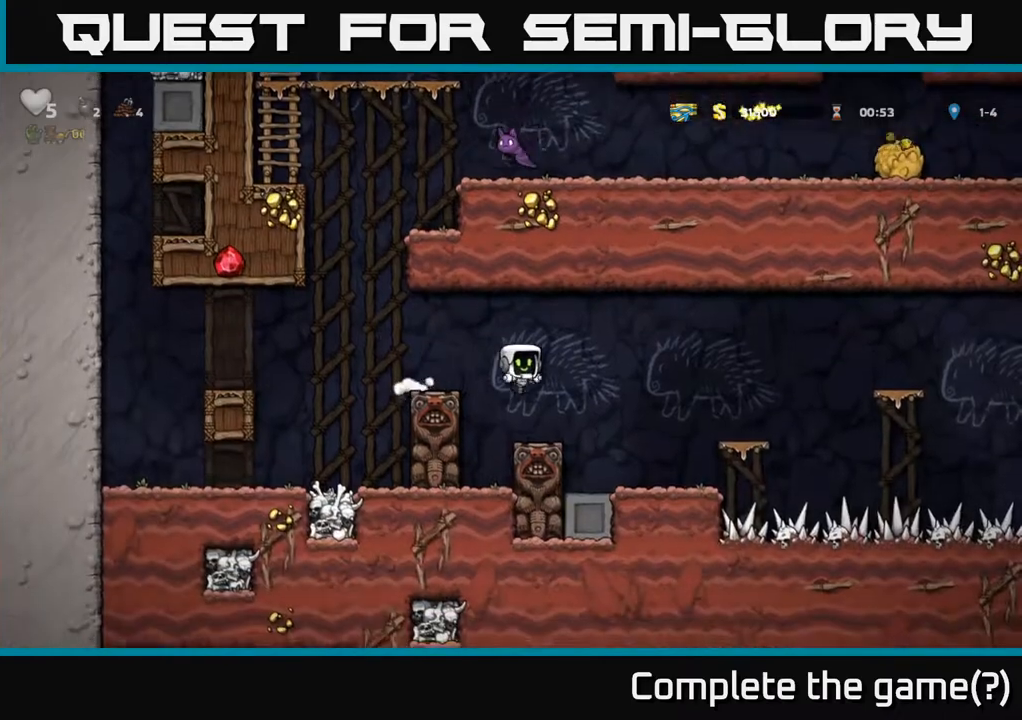
{"dt_ms": 500, "buttons": ["A"], "left_stick": "right", "events": [[100, "left_stick", "center"], [233, "left_stick", "right"], [483, "A", "down"]]}
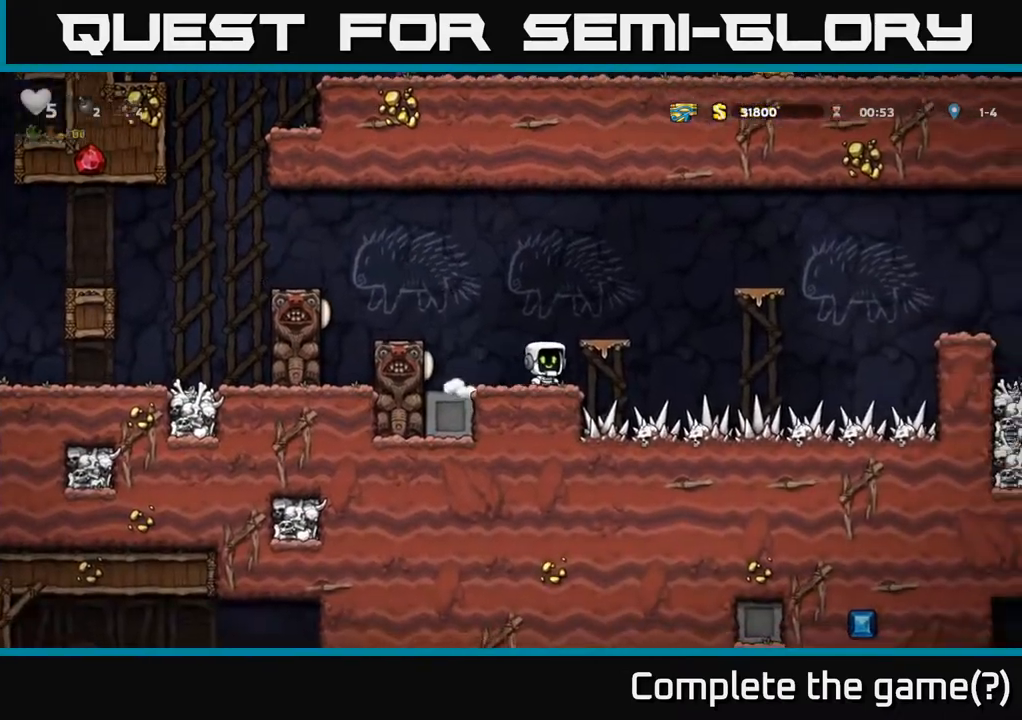
{"dt_ms": 500, "buttons": [], "left_stick": "center", "events": [[333, "A", "up"], [417, "left_stick", "center"]]}
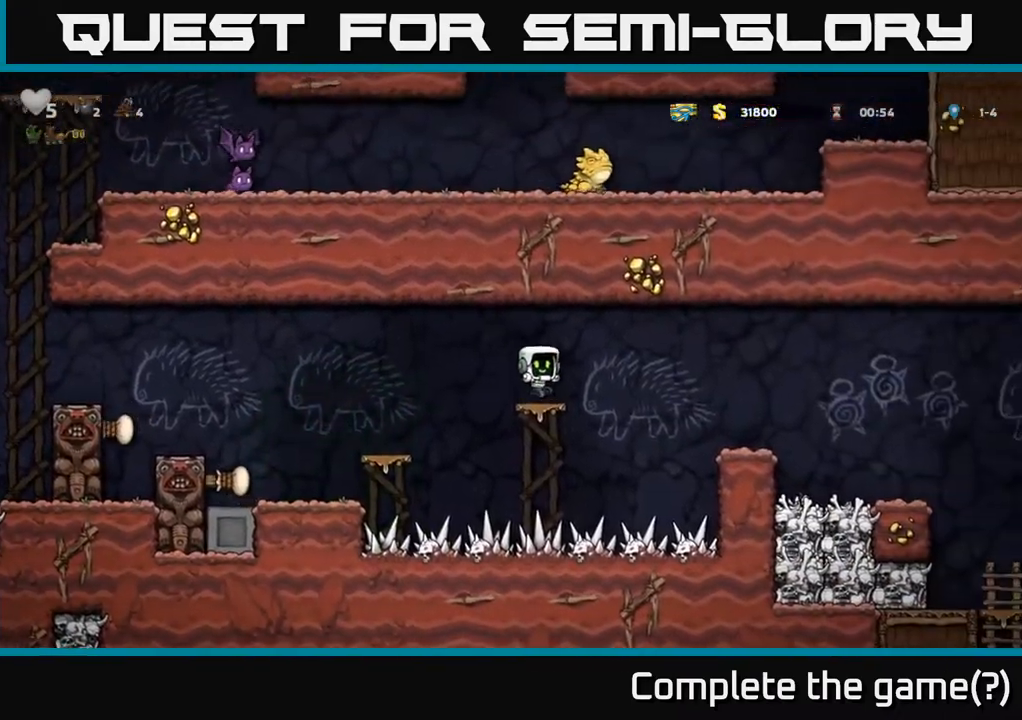
{"dt_ms": 500, "buttons": [], "left_stick": "right", "events": [[117, "left_stick", "right"], [200, "A", "down"], [300, "A", "up"]]}
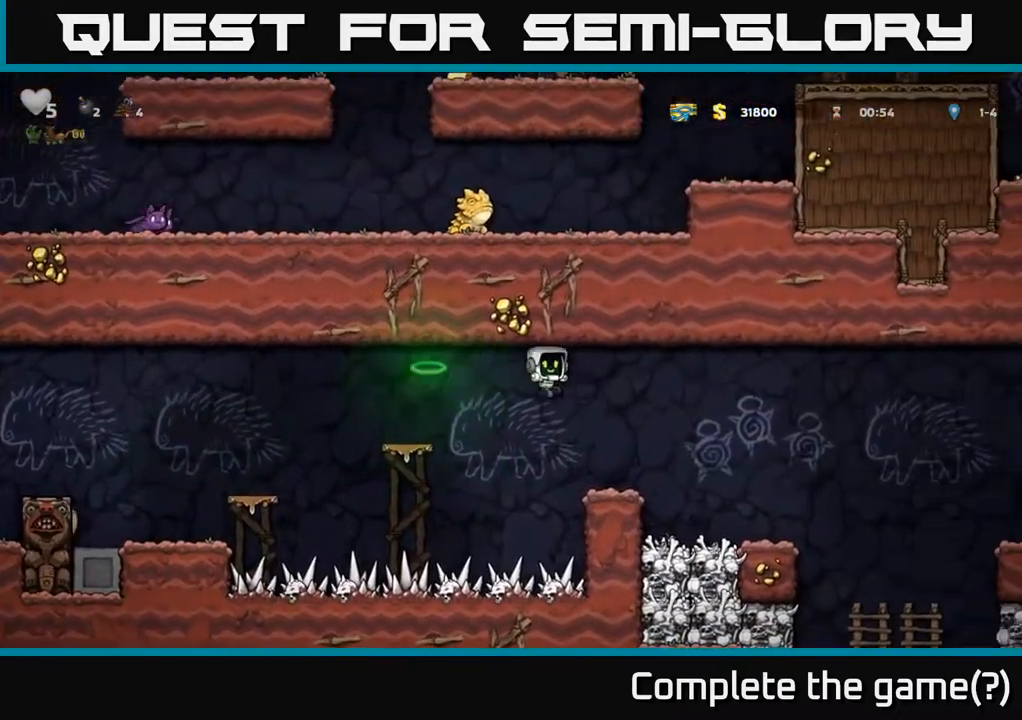
{"dt_ms": 500, "buttons": [], "left_stick": "right", "events": []}
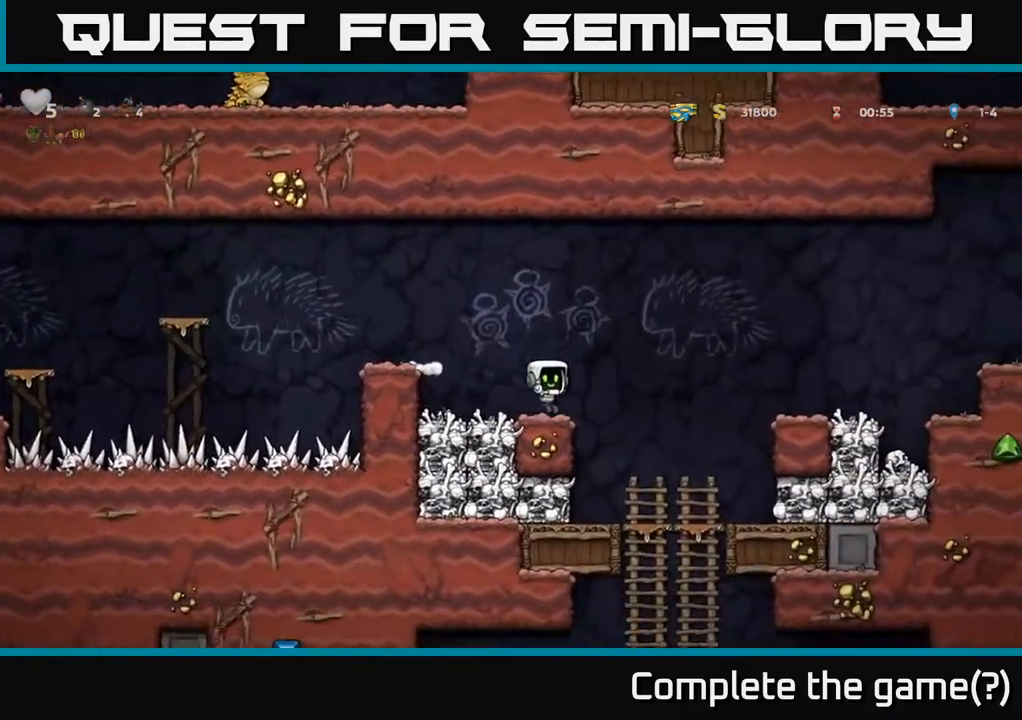
{"dt_ms": 500, "buttons": [], "left_stick": "center", "events": [[250, "left_stick", "center"]]}
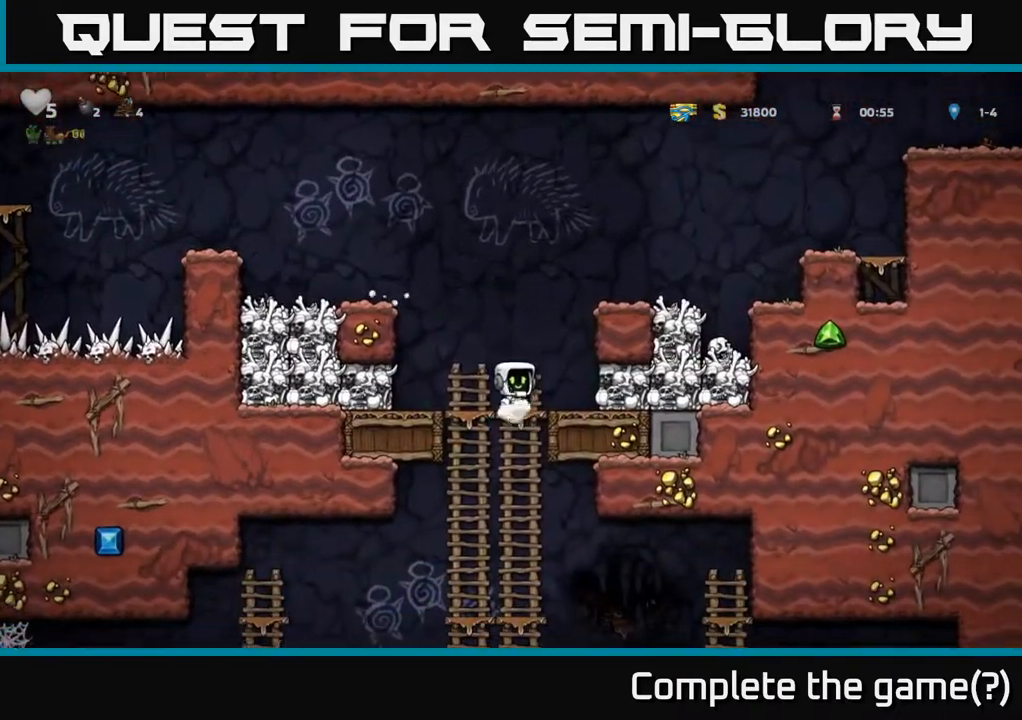
{"dt_ms": 500, "buttons": [], "left_stick": "center", "events": [[17, "A", "down"], [50, "left_stick", "right"], [250, "A", "up"], [500, "left_stick", "center"]]}
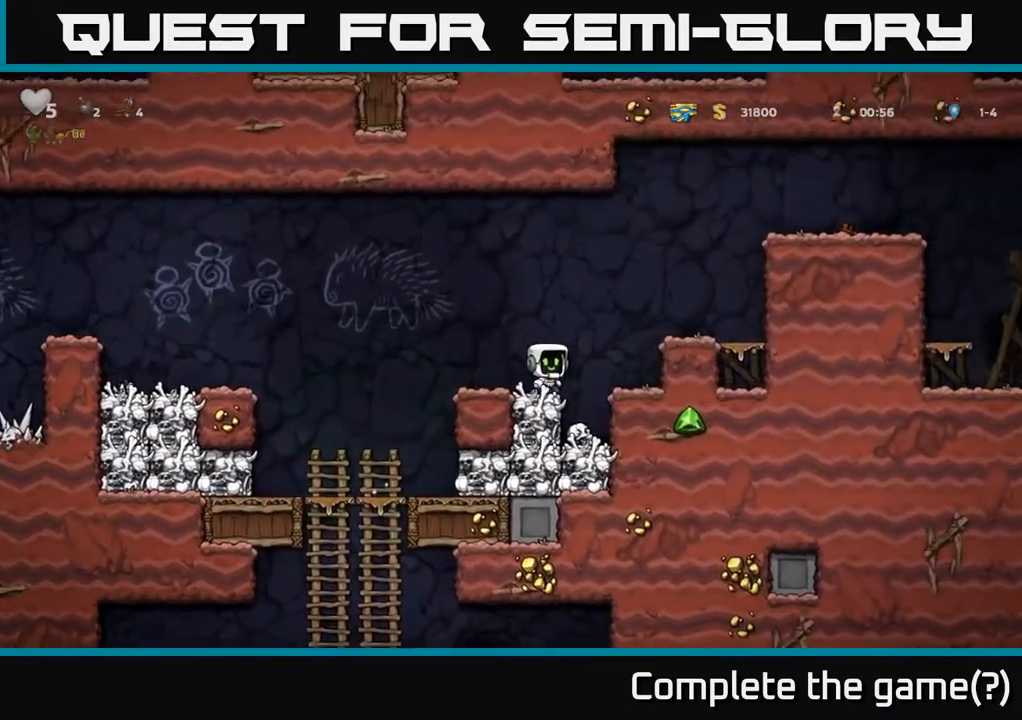
{"dt_ms": 500, "buttons": [], "left_stick": "down", "events": [[483, "left_stick", "down"]]}
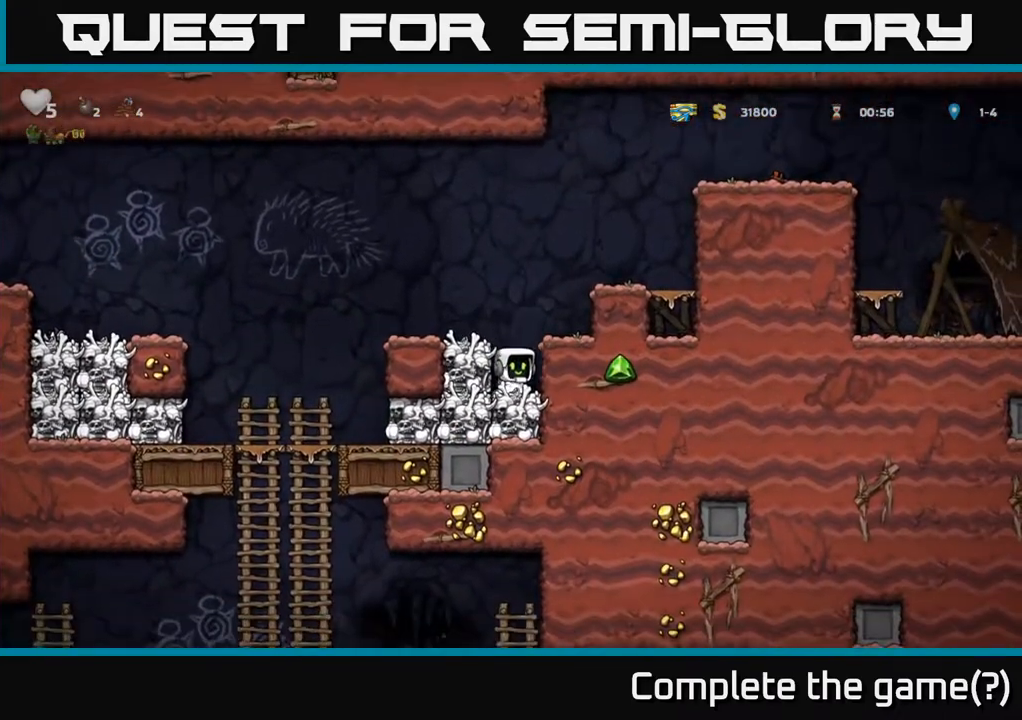
{"dt_ms": 500, "buttons": [], "left_stick": "center", "events": [[33, "X", "down"], [117, "left_stick", "center"], [150, "A", "down"], [150, "X", "up"], [350, "A", "up"], [400, "left_stick", "left"], [483, "left_stick", "center"]]}
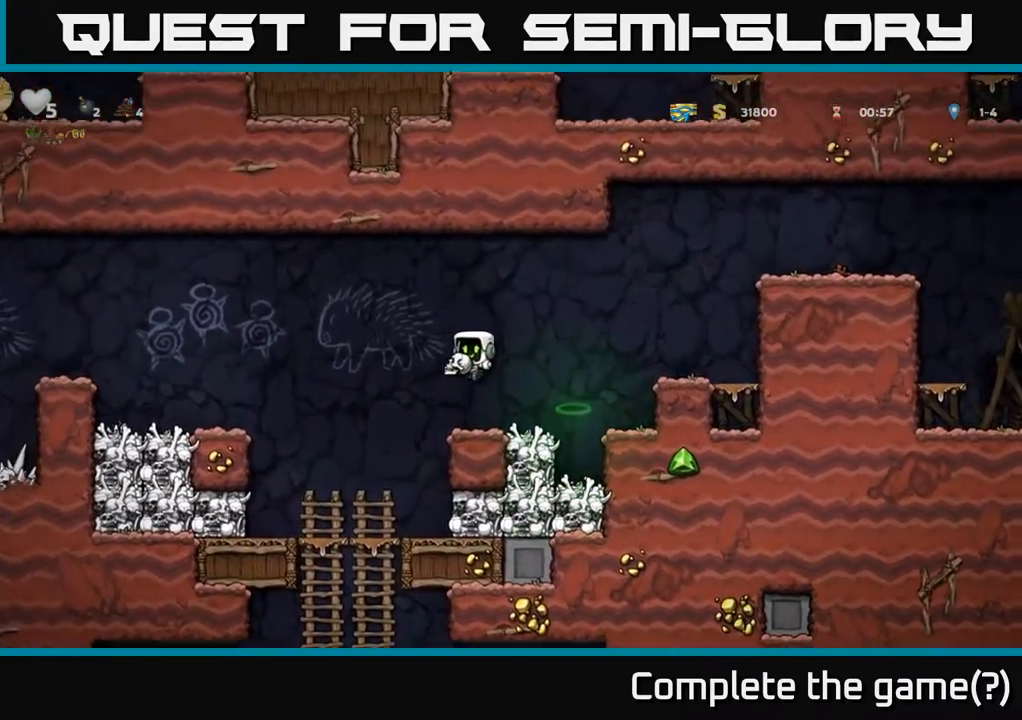
{"dt_ms": 500, "buttons": ["A"], "left_stick": "down", "events": [[67, "left_stick", "left"], [117, "left_stick", "down"], [483, "A", "down"]]}
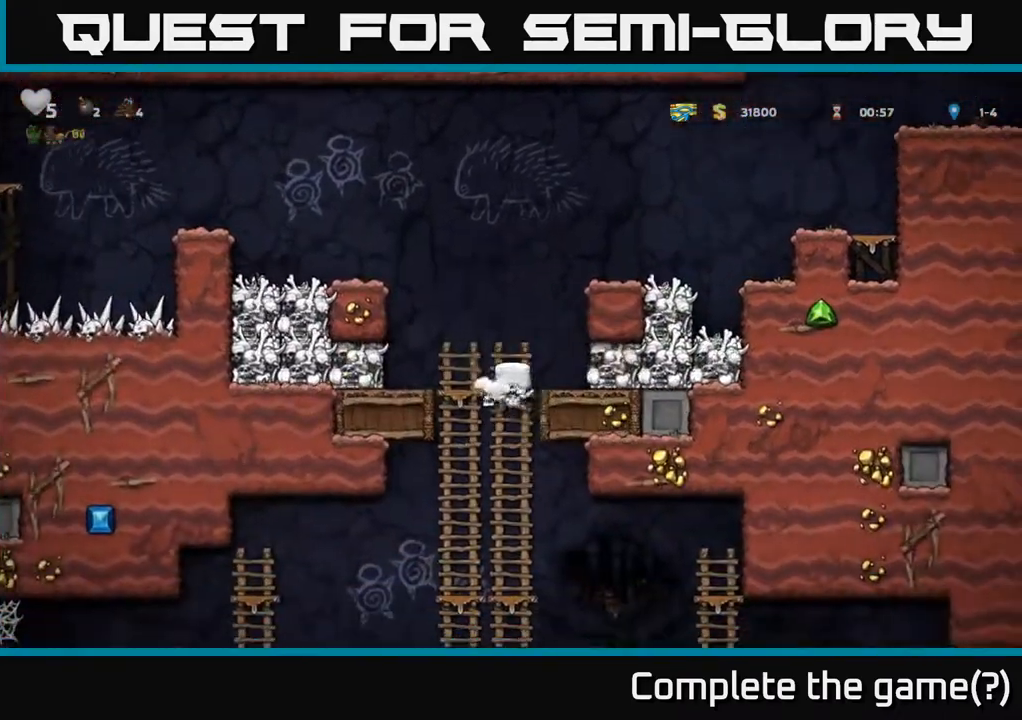
{"dt_ms": 1000, "buttons": [], "left_stick": "center"}